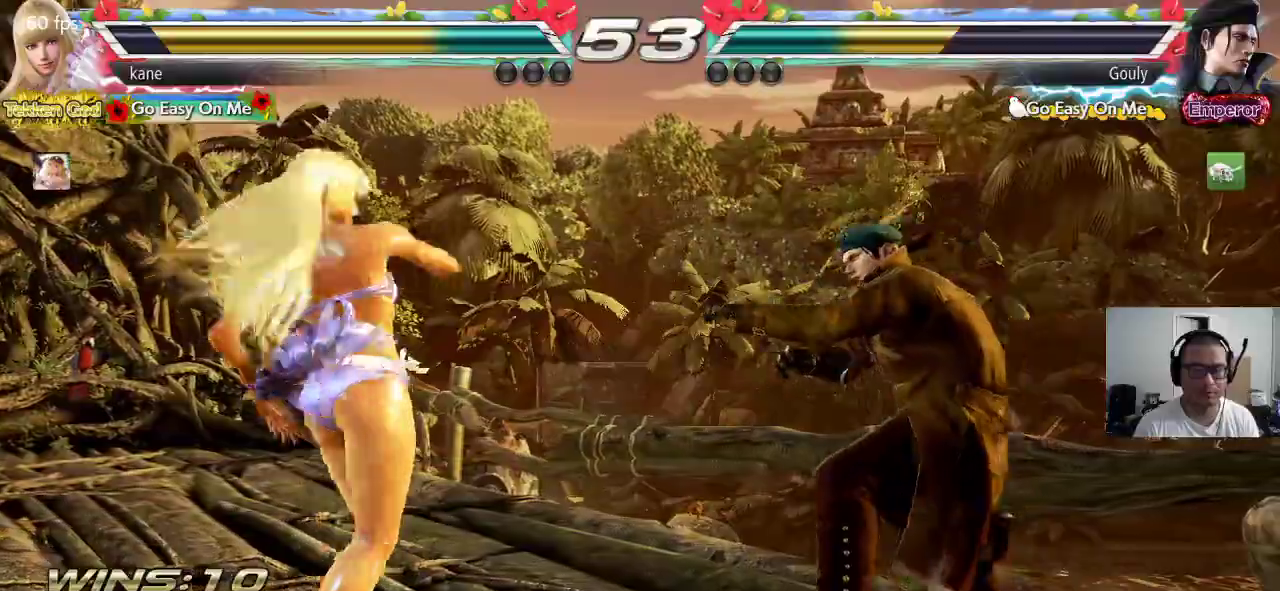
Gameplay with a controller (arcade stick); each line is a JSON object with the inputs held at the frame after it (dt_ms = milliseconds from this image to that frame). "events" lists button and stick changes between this image and that frame as [ms after this image, input, new state], when the widget could be followed in between. Not read: L3 R3.
{"dt_ms": 500, "buttons": [], "left_stick": "left", "events": [[33, "left_stick", "left"], [117, "left_stick", "center"], [183, "left_stick", "left"]]}
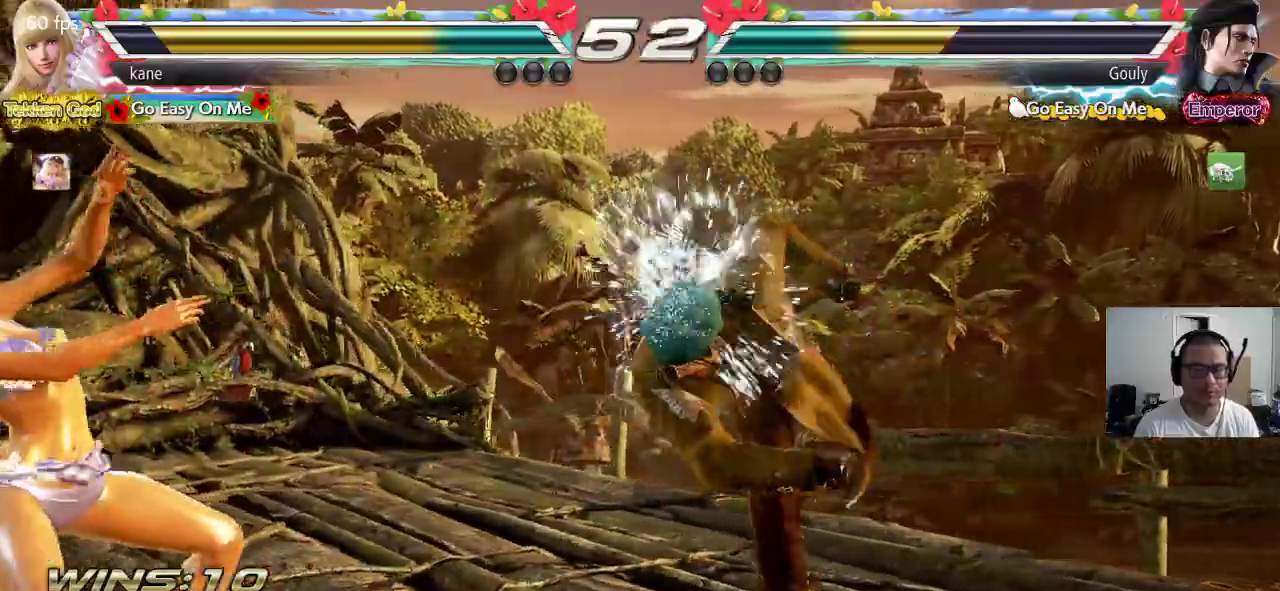
{"dt_ms": 500, "buttons": [], "left_stick": "center", "events": [[183, "left_stick", "center"]]}
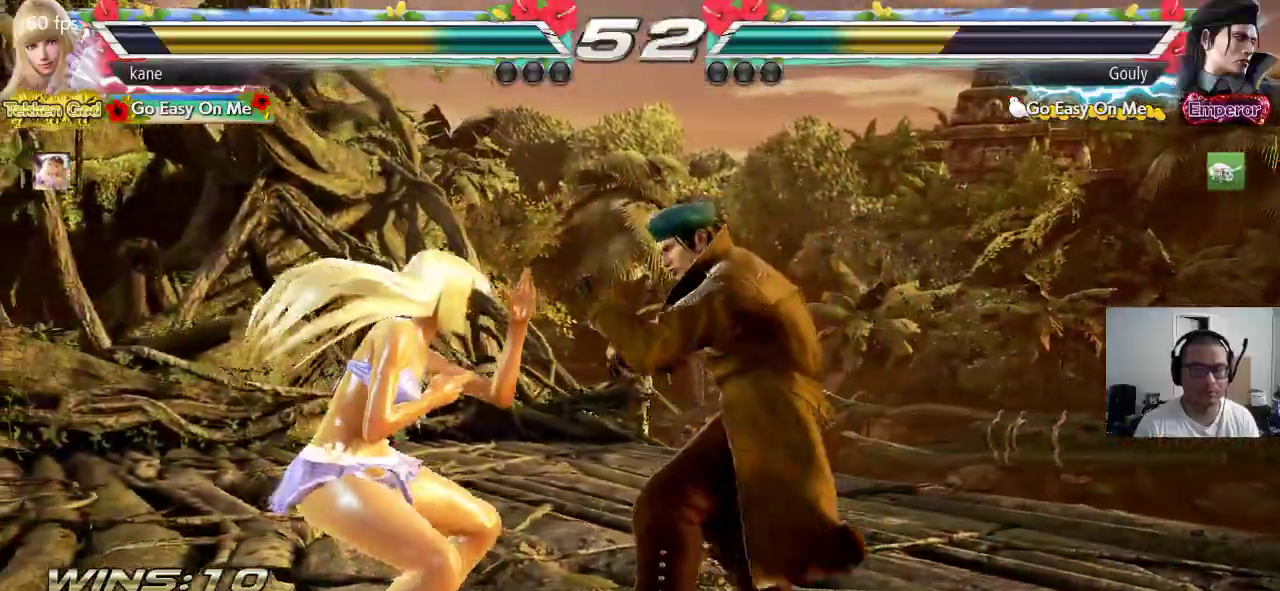
{"dt_ms": 500, "buttons": [], "left_stick": "left", "events": [[17, "left_stick", "left"], [83, "left_stick", "center"], [167, "left_stick", "left"]]}
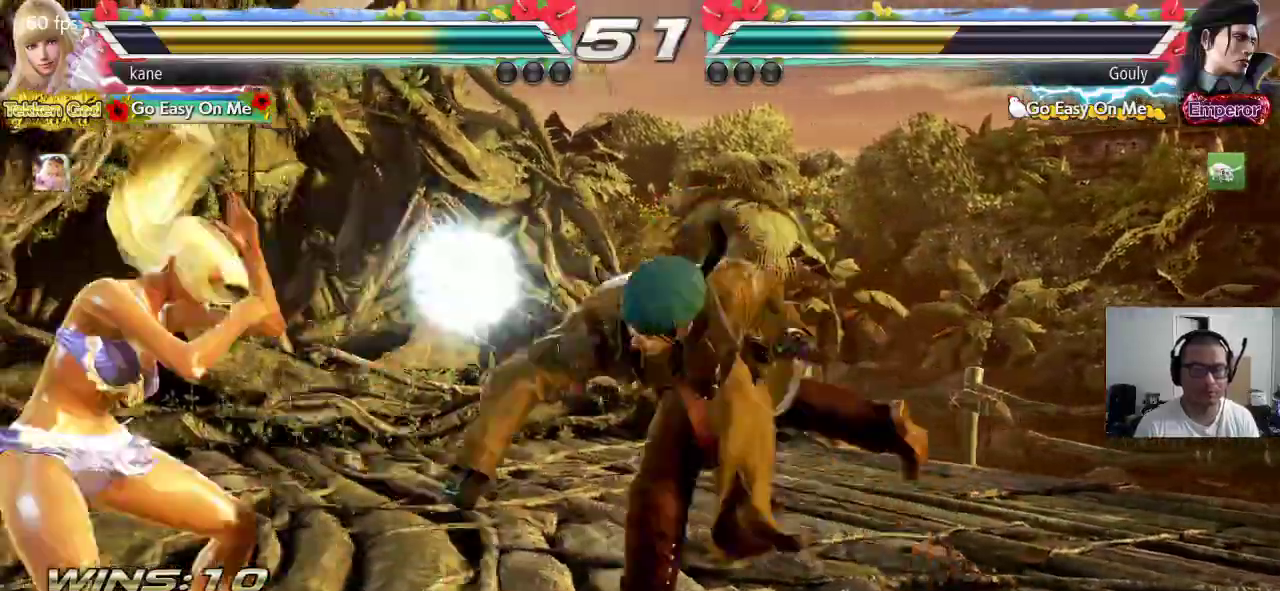
{"dt_ms": 500, "buttons": [], "left_stick": "center", "events": [[283, "left_stick", "center"]]}
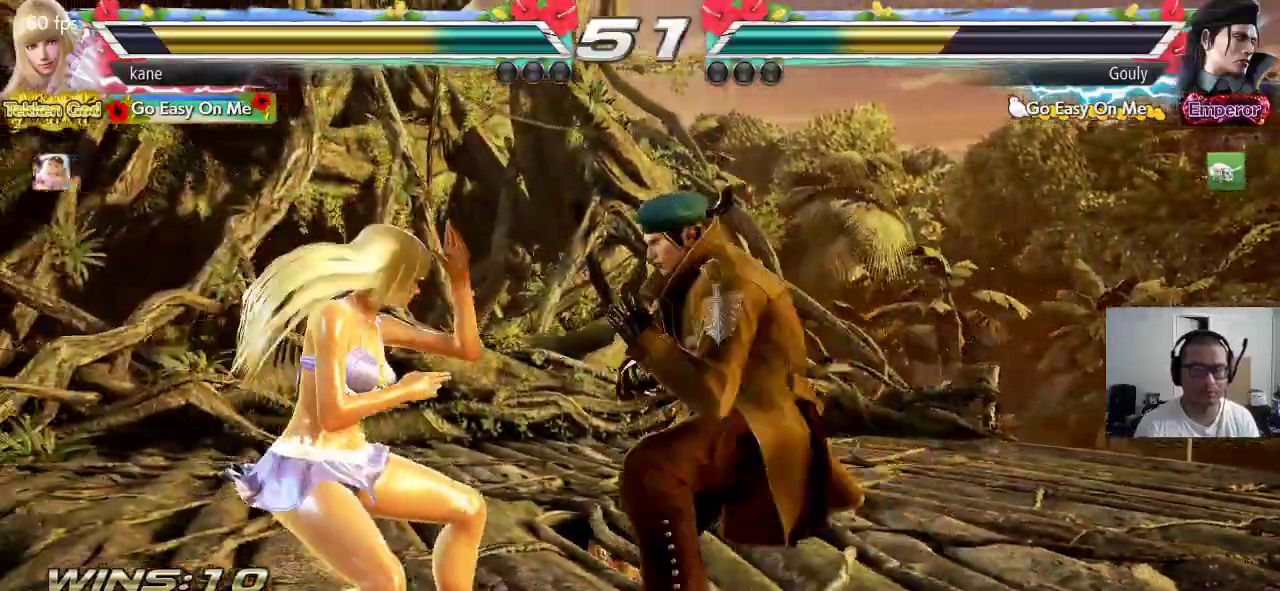
{"dt_ms": 500, "buttons": [], "left_stick": "left", "events": [[50, "left_stick", "up"], [133, "left_stick", "center"], [350, "left_stick", "left"]]}
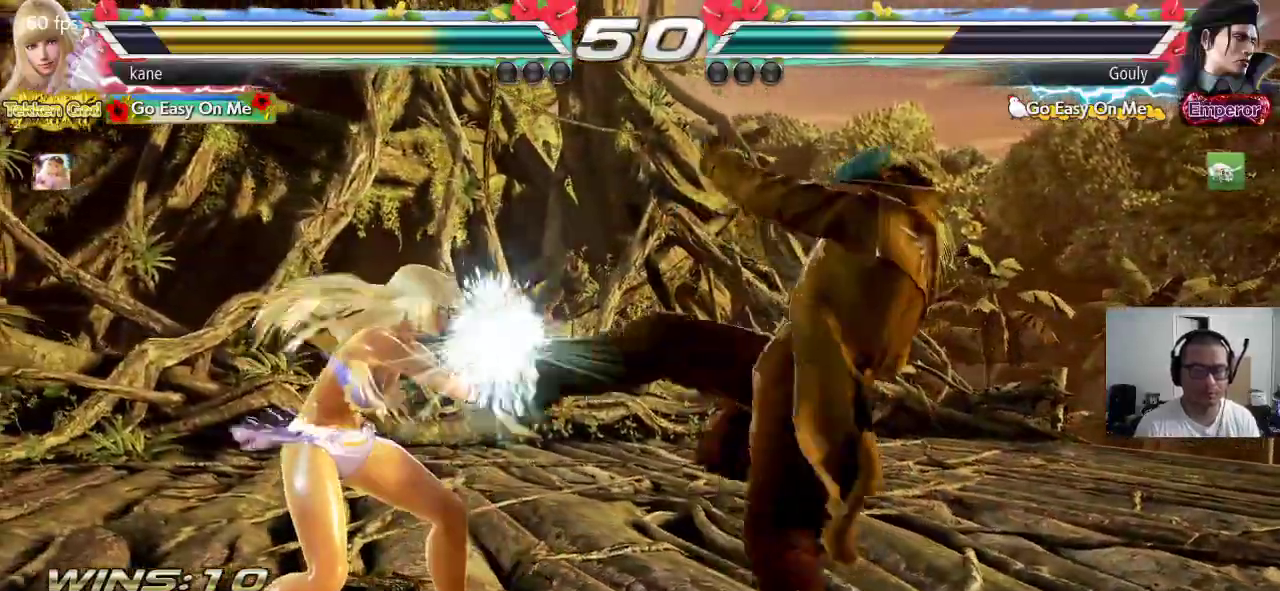
{"dt_ms": 500, "buttons": [], "left_stick": "center", "events": [[217, "left_stick", "down-left"], [350, "left_stick", "center"]]}
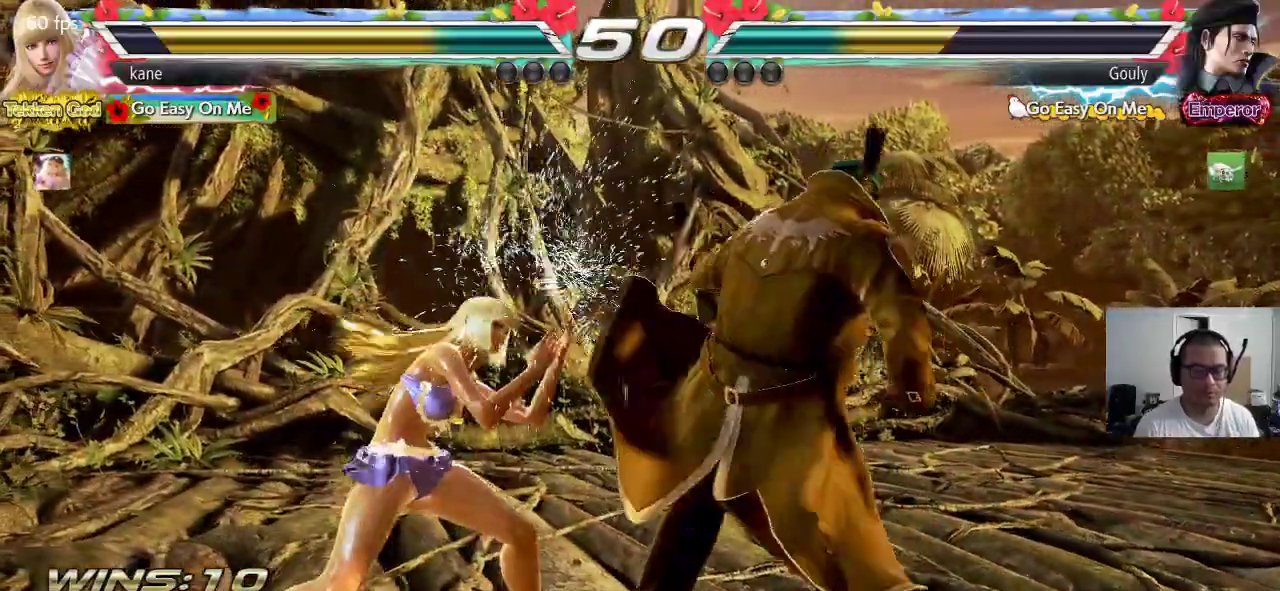
{"dt_ms": 500, "buttons": ["SQUARE", "TRIANGLE"], "left_stick": "right", "events": [[183, "left_stick", "right"], [217, "CROSS", "down"], [267, "CROSS", "up"], [267, "TRIANGLE", "down"], [317, "SQUARE", "down"], [333, "TRIANGLE", "up"], [400, "TRIANGLE", "down"]]}
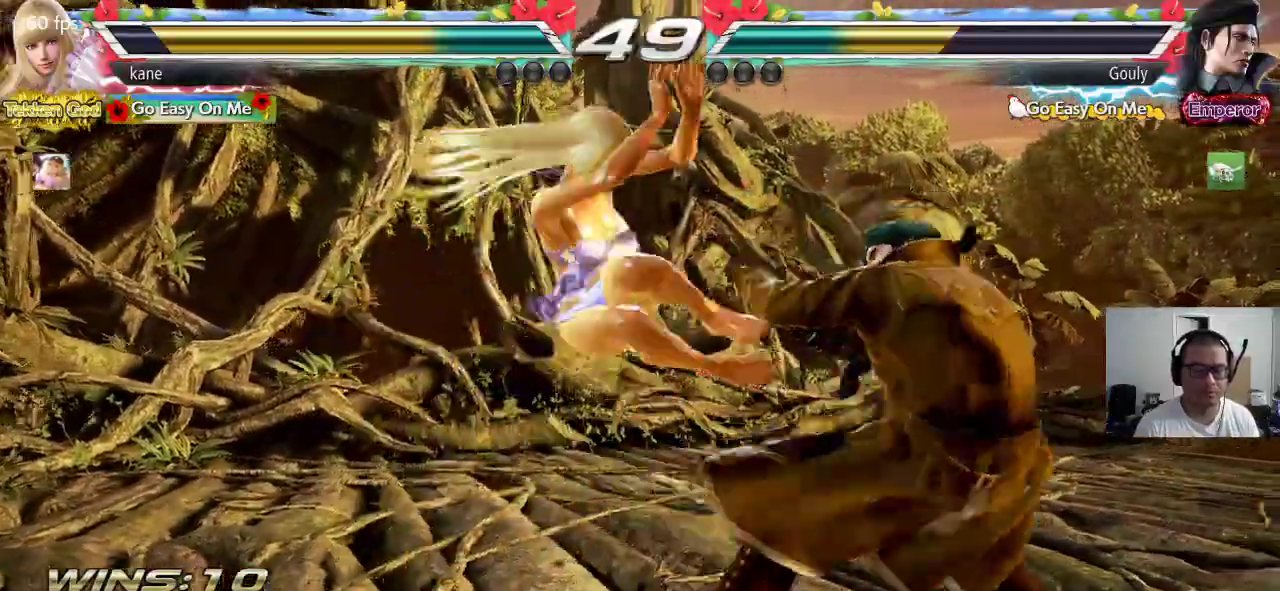
{"dt_ms": 500, "buttons": [], "left_stick": "left", "events": [[67, "SQUARE", "up"], [100, "TRIANGLE", "up"], [167, "left_stick", "center"], [450, "left_stick", "left"]]}
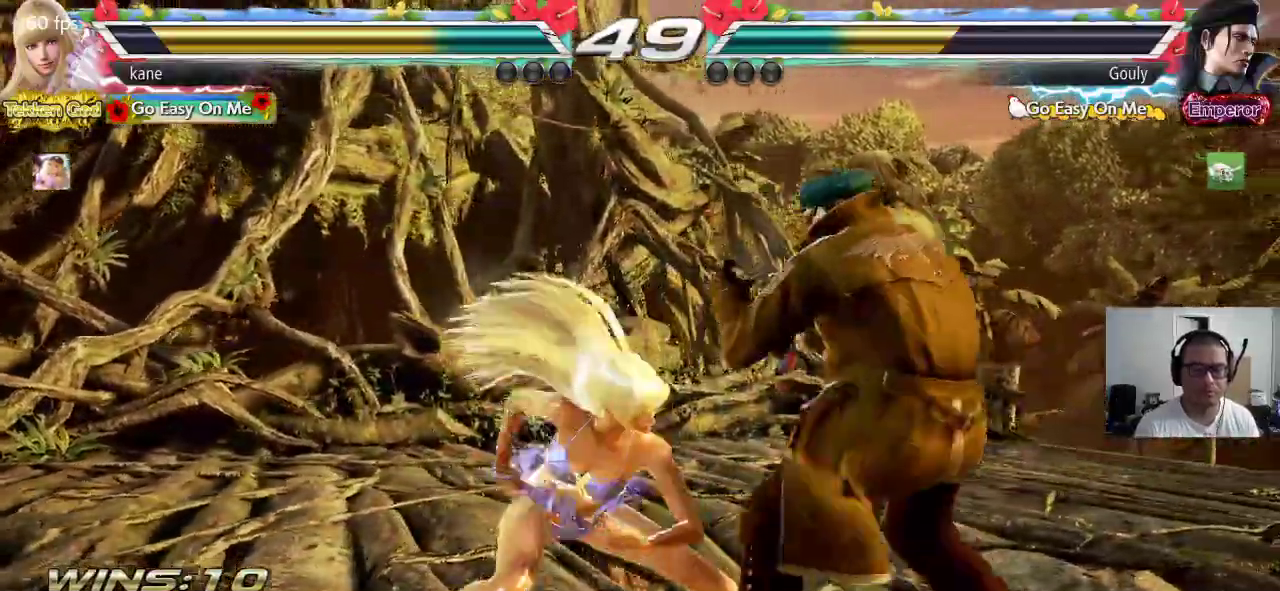
{"dt_ms": 500, "buttons": [], "left_stick": "down-left"}
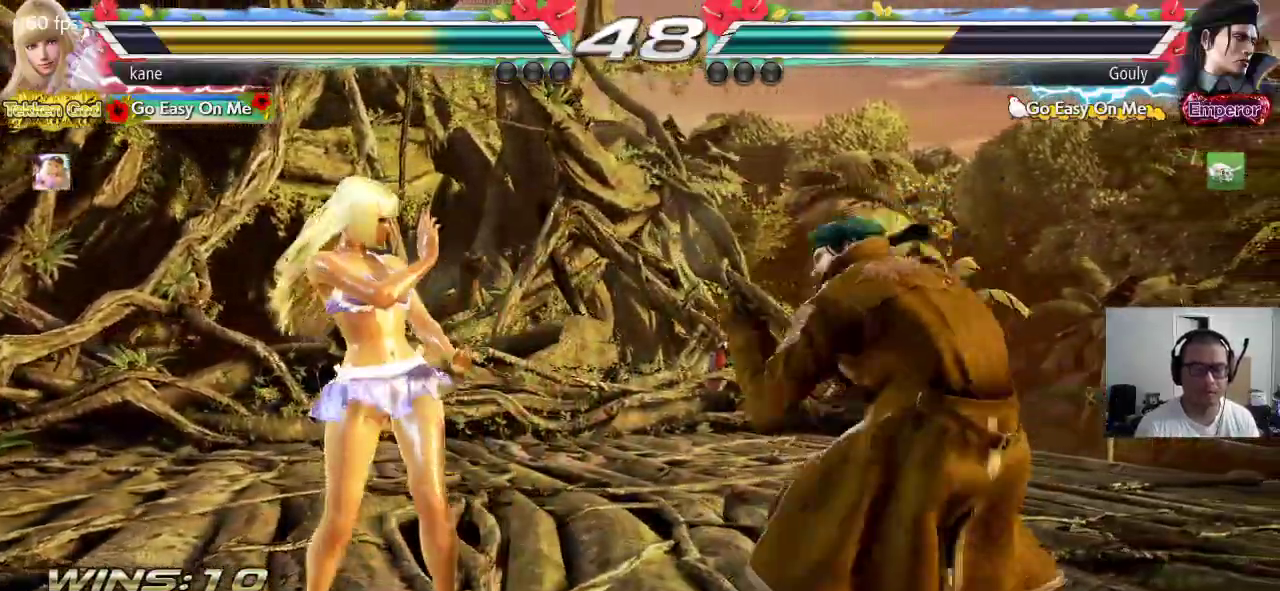
{"dt_ms": 500, "buttons": [], "left_stick": "center", "events": [[17, "left_stick", "center"], [100, "left_stick", "left"], [267, "left_stick", "center"], [317, "left_stick", "down"], [383, "left_stick", "center"]]}
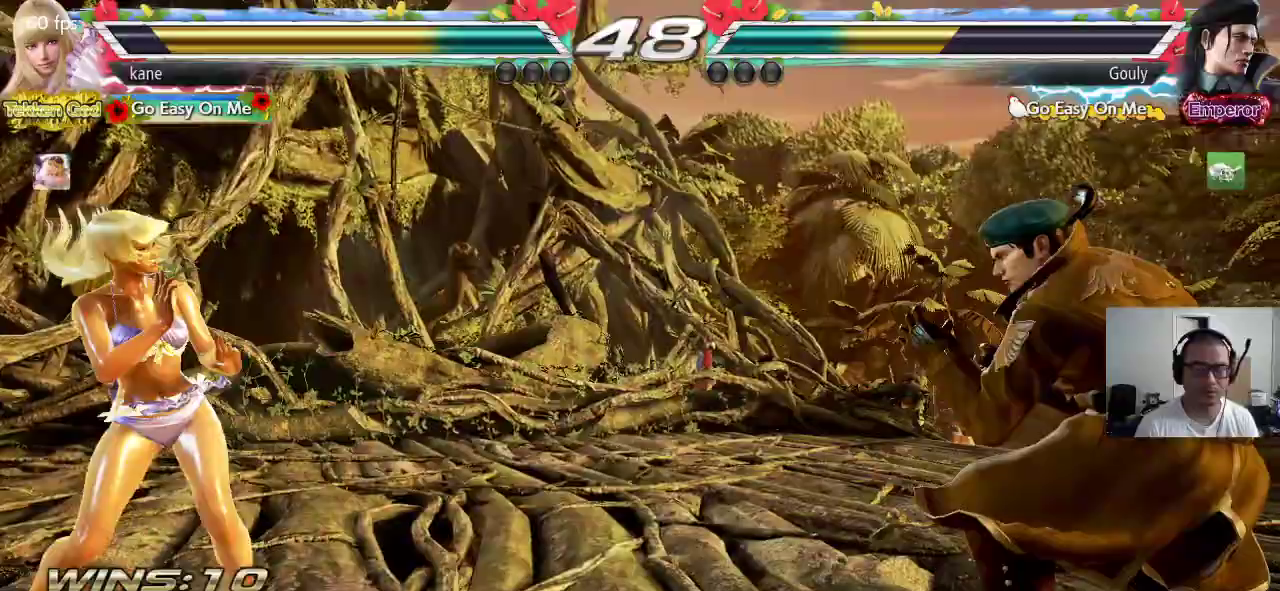
{"dt_ms": 500, "buttons": [], "left_stick": "down", "events": [[183, "left_stick", "left"], [233, "left_stick", "center"], [300, "left_stick", "left"], [500, "left_stick", "down"]]}
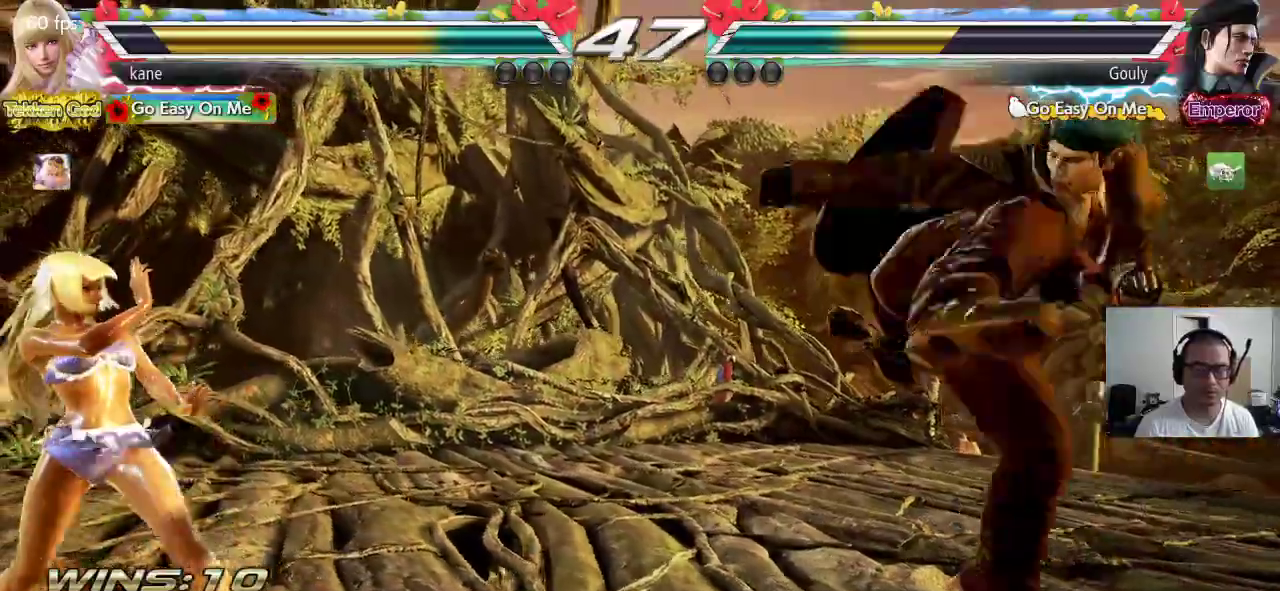
{"dt_ms": 500, "buttons": ["SQUARE"], "left_stick": "center", "events": [[83, "left_stick", "right"], [117, "SQUARE", "down"], [133, "left_stick", "center"], [233, "TRIANGLE", "down"], [417, "TRIANGLE", "up"]]}
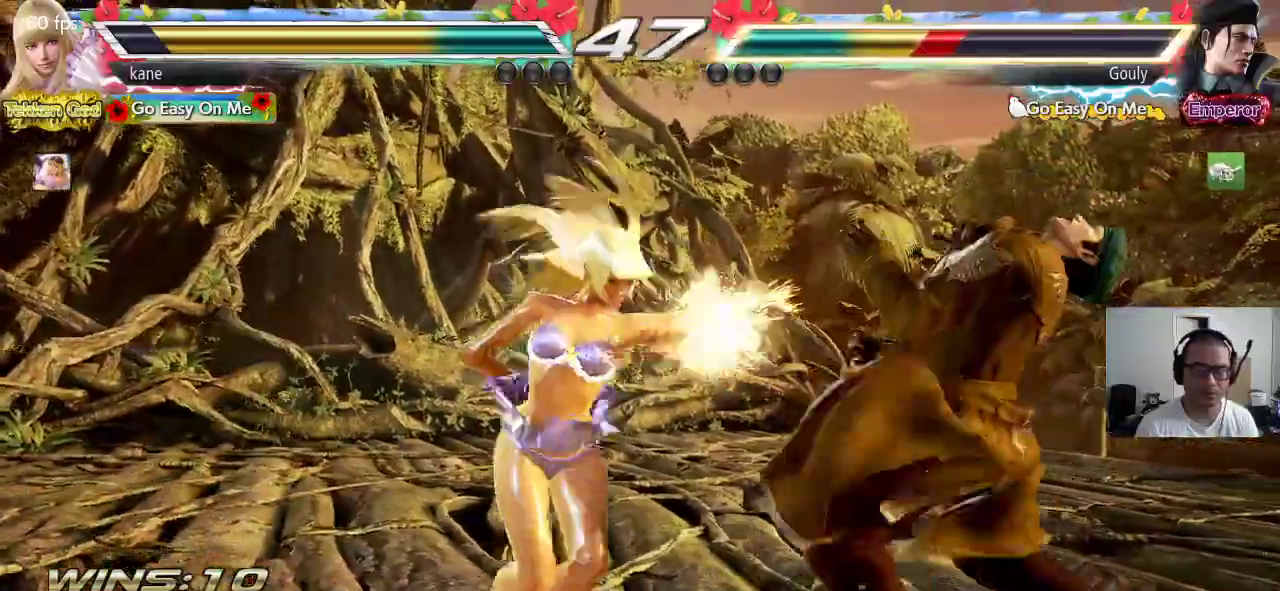
{"dt_ms": 500, "buttons": ["SQUARE"], "left_stick": "center", "events": []}
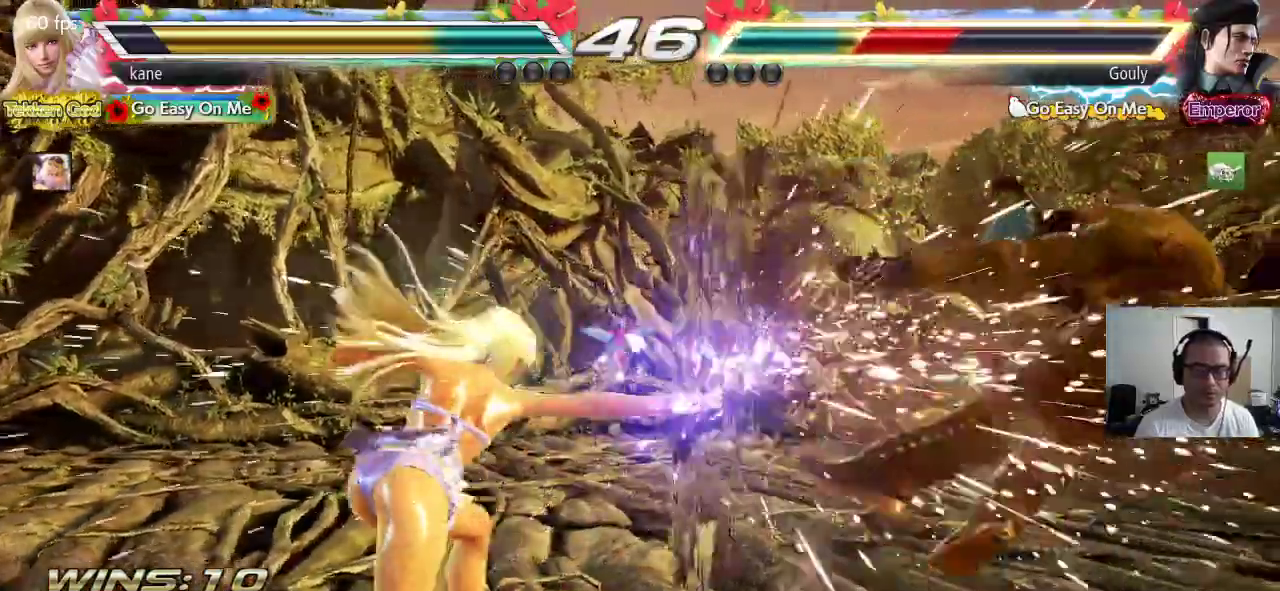
{"dt_ms": 500, "buttons": [], "left_stick": "center", "events": [[67, "SQUARE", "up"], [283, "left_stick", "right"], [350, "left_stick", "center"]]}
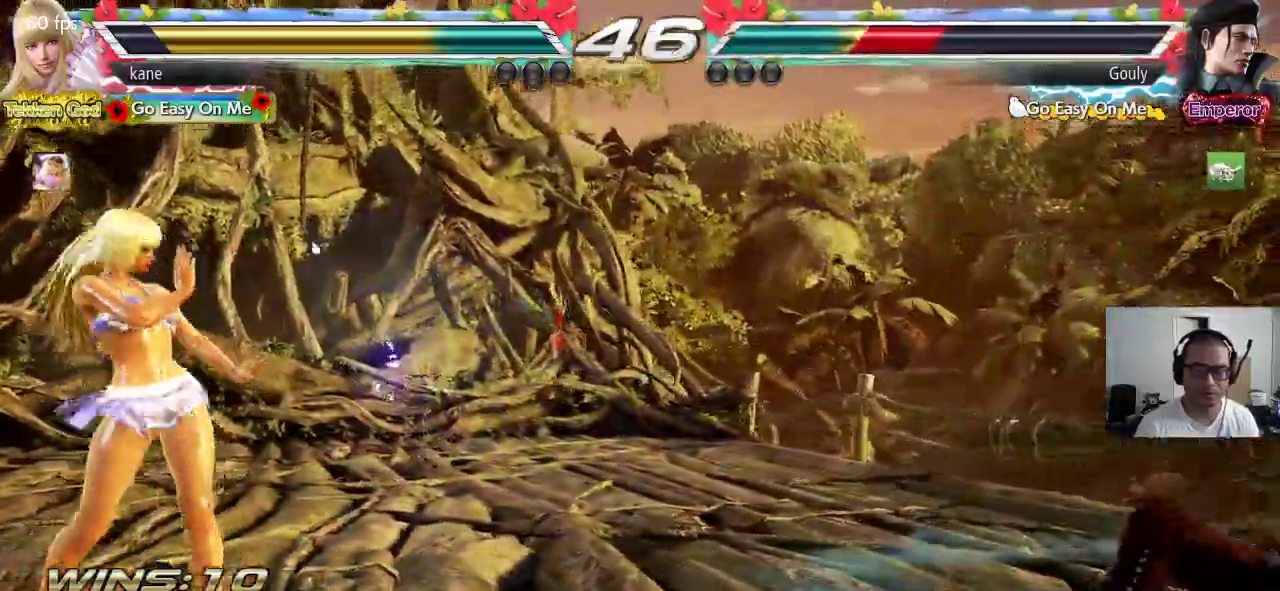
{"dt_ms": 500, "buttons": ["CROSS"], "left_stick": "down", "events": [[17, "left_stick", "right"], [317, "left_stick", "center"], [433, "left_stick", "down"], [467, "CROSS", "down"]]}
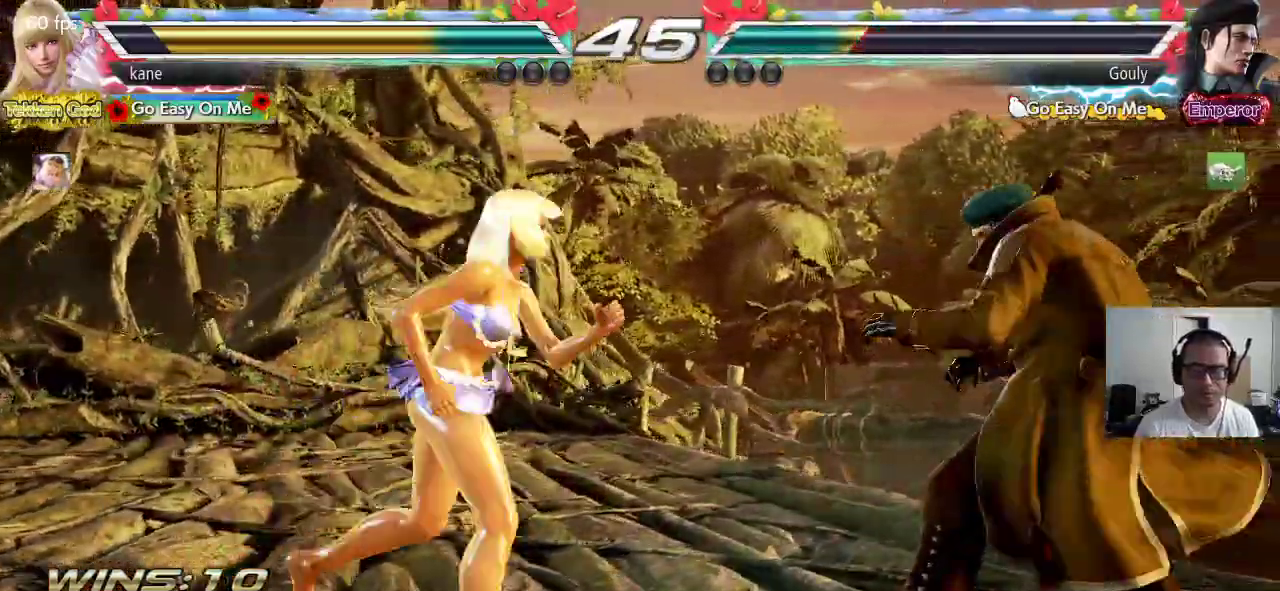
{"dt_ms": 1000, "buttons": [], "left_stick": "center"}
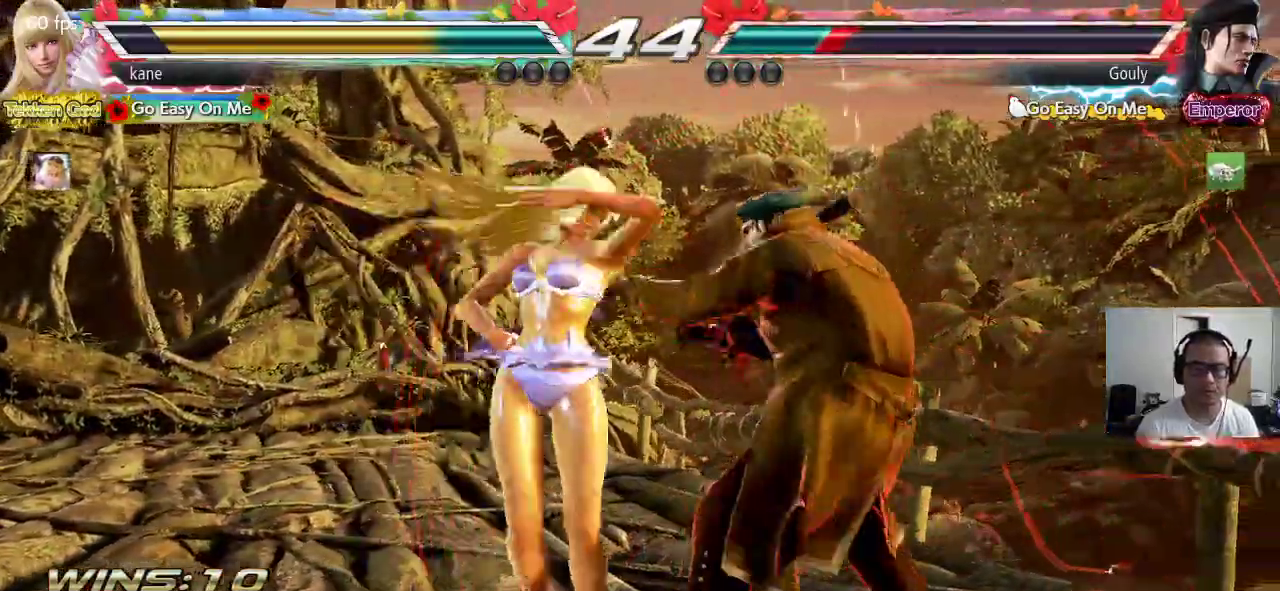
{"dt_ms": 500, "buttons": ["SQUARE", "TRIANGLE"], "left_stick": "center", "events": [[33, "CIRCLE", "down"], [100, "CIRCLE", "up"], [133, "CIRCLE", "down"], [200, "CIRCLE", "up"], [250, "SQUARE", "down"], [300, "TRIANGLE", "down"]]}